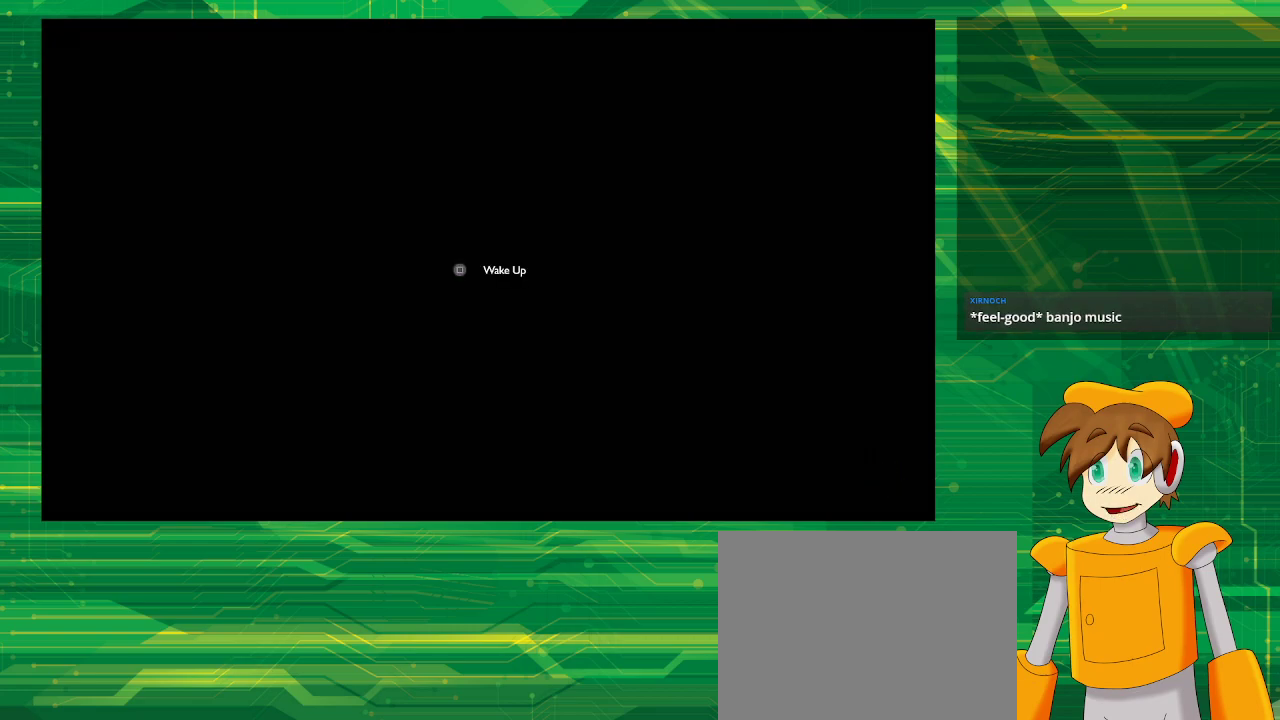
Gameplay with a controller (PlayStation layout); each line is a JSON object with the inputs held at the frame after it. "events" lists button and stick changes between this image and that frame as [ms after this image, input, new state], when the widget could be followed in between. Not read: L3 R3.
{"buttons": [], "left_stick": "center", "right_stick": "center", "events": [[183, "CROSS", "down"], [383, "CROSS", "up"]]}
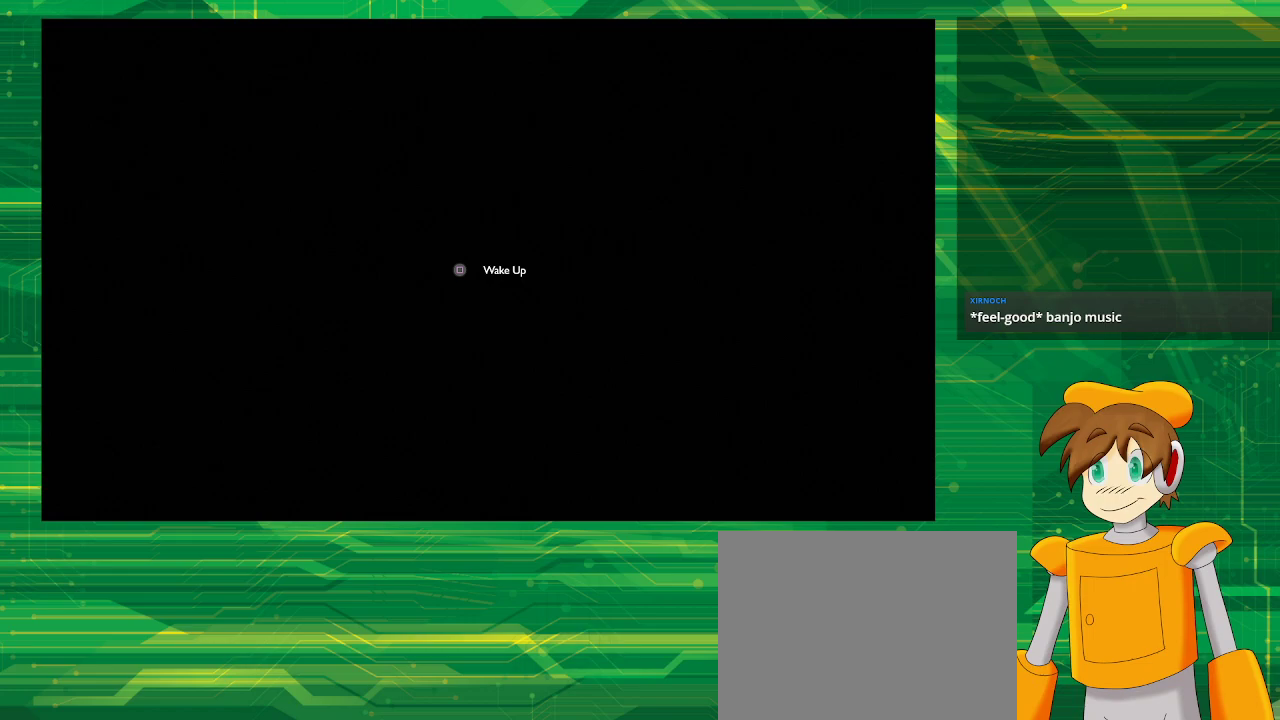
{"buttons": [], "left_stick": "center", "right_stick": "center", "events": [[50, "SQUARE", "down"], [117, "SQUARE", "up"]]}
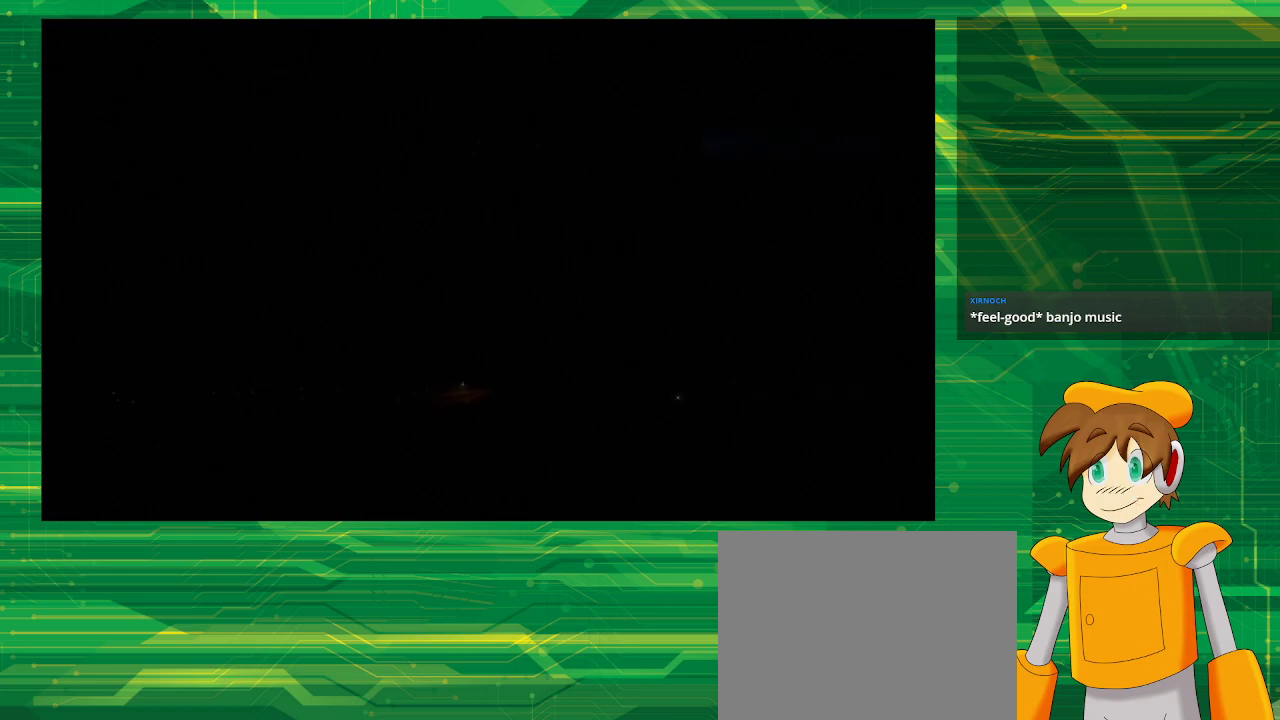
{"buttons": [], "left_stick": "center", "right_stick": "center", "events": []}
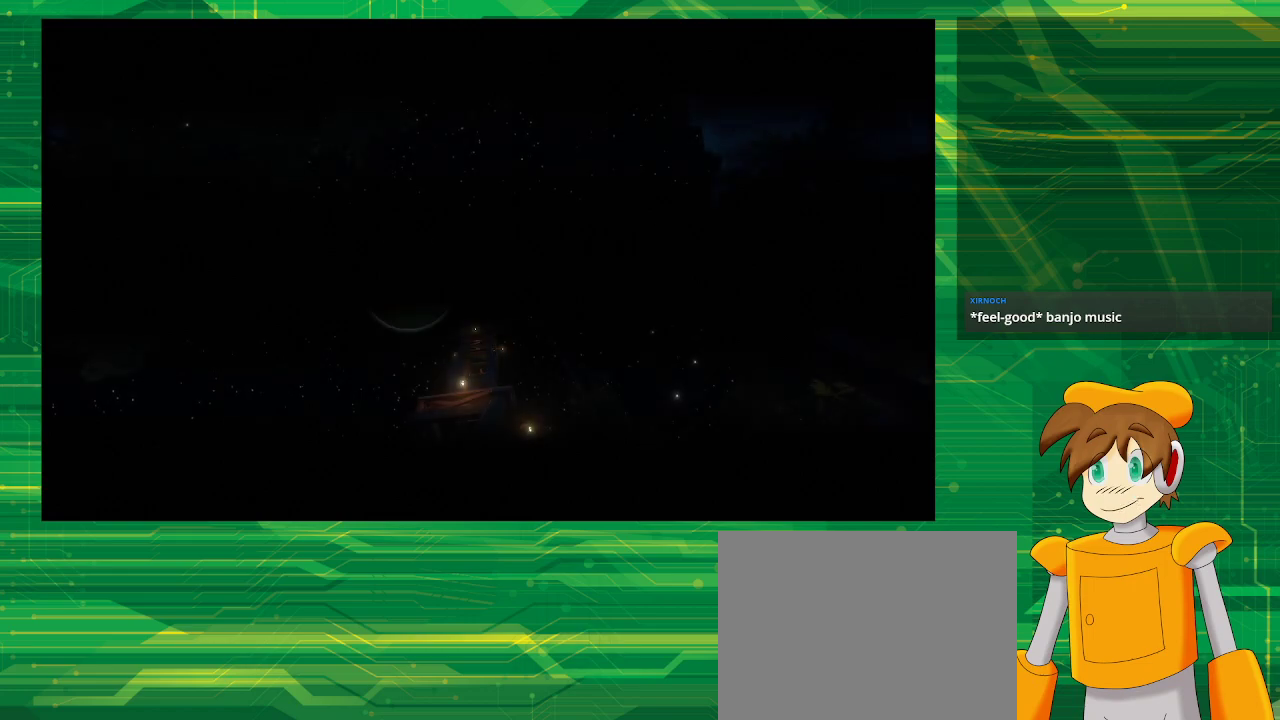
{"buttons": [], "left_stick": "center", "right_stick": "center", "events": []}
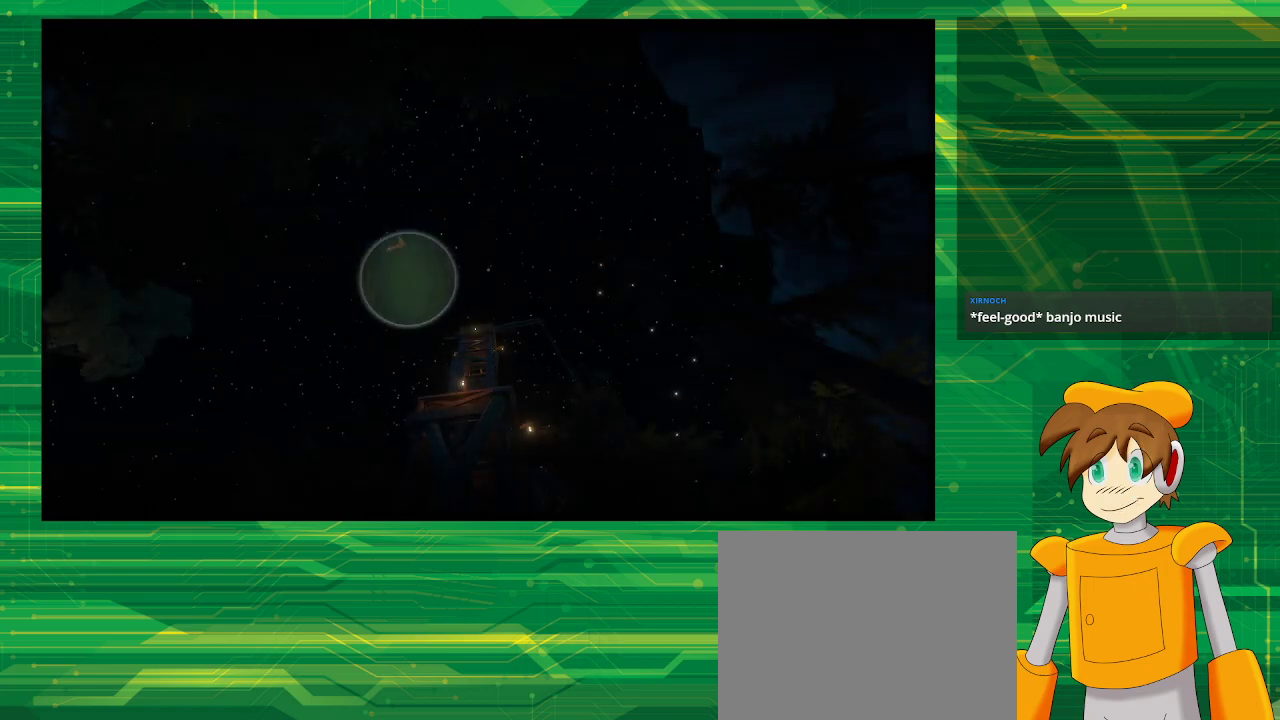
{"buttons": [], "left_stick": "center", "right_stick": "center", "events": [[350, "right_stick", "down"], [500, "right_stick", "center"]]}
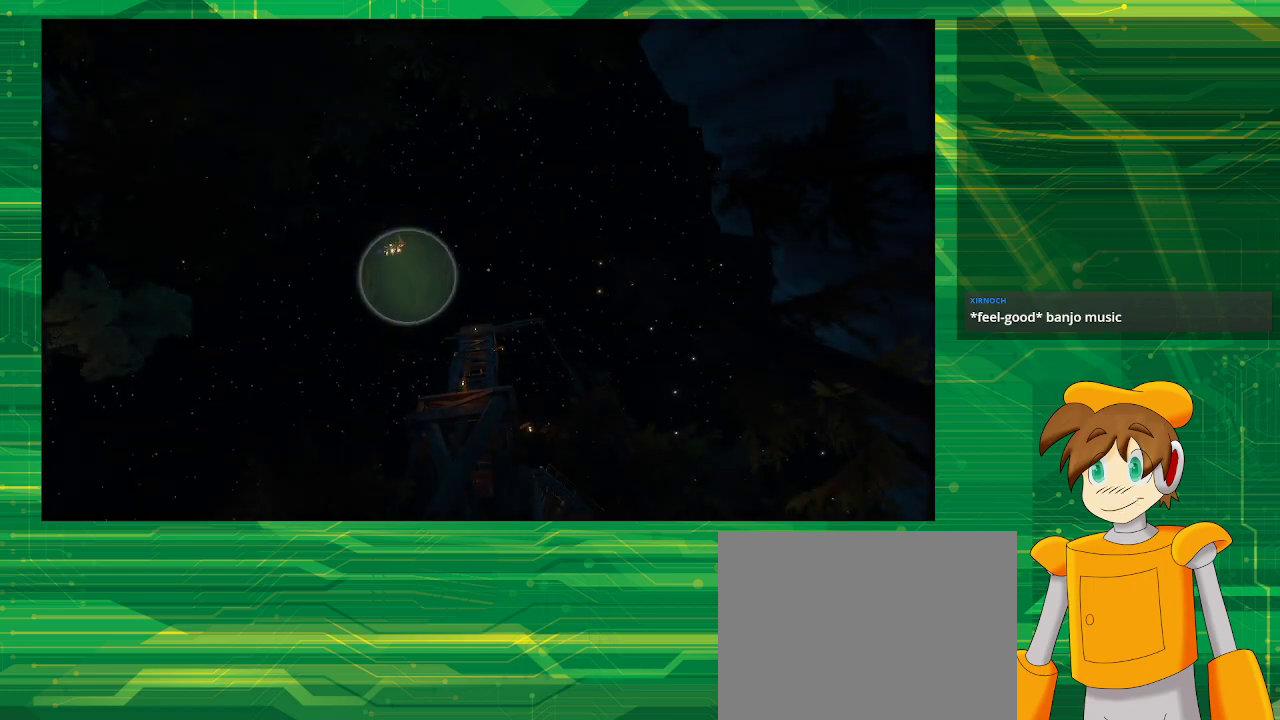
{"buttons": [], "left_stick": "center", "right_stick": "center", "events": []}
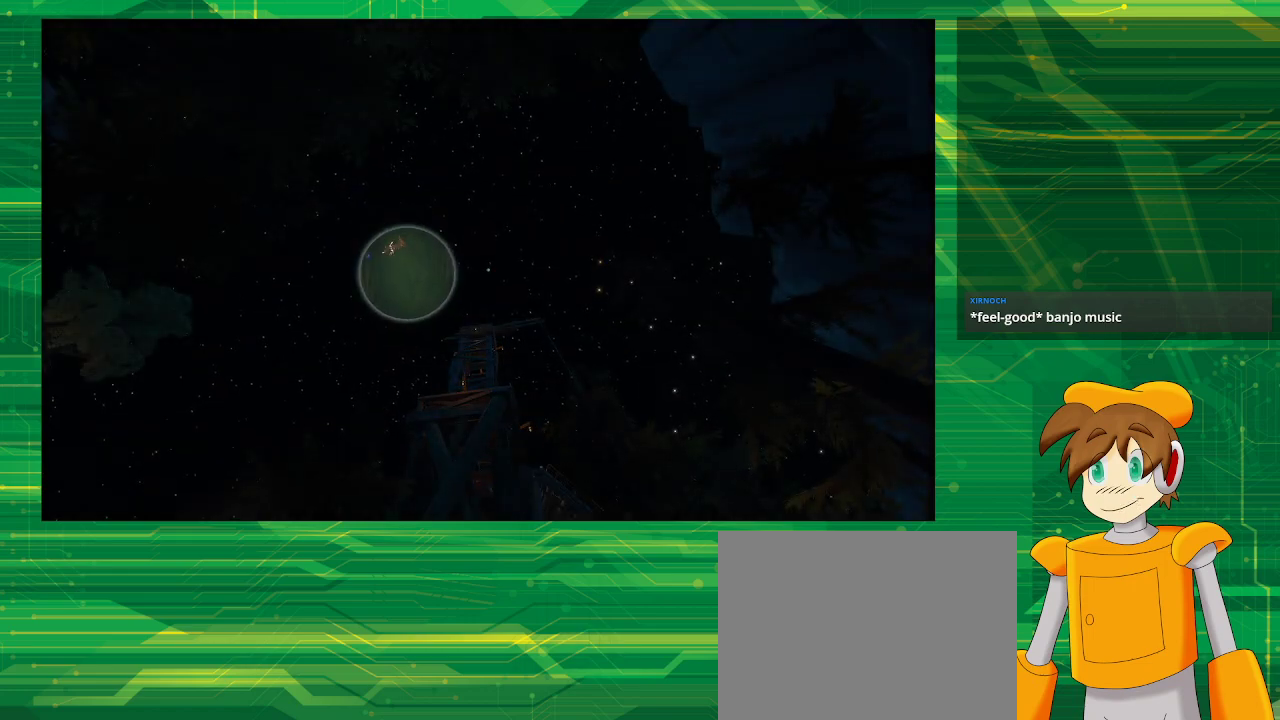
{"buttons": [], "left_stick": "center", "right_stick": "center", "events": []}
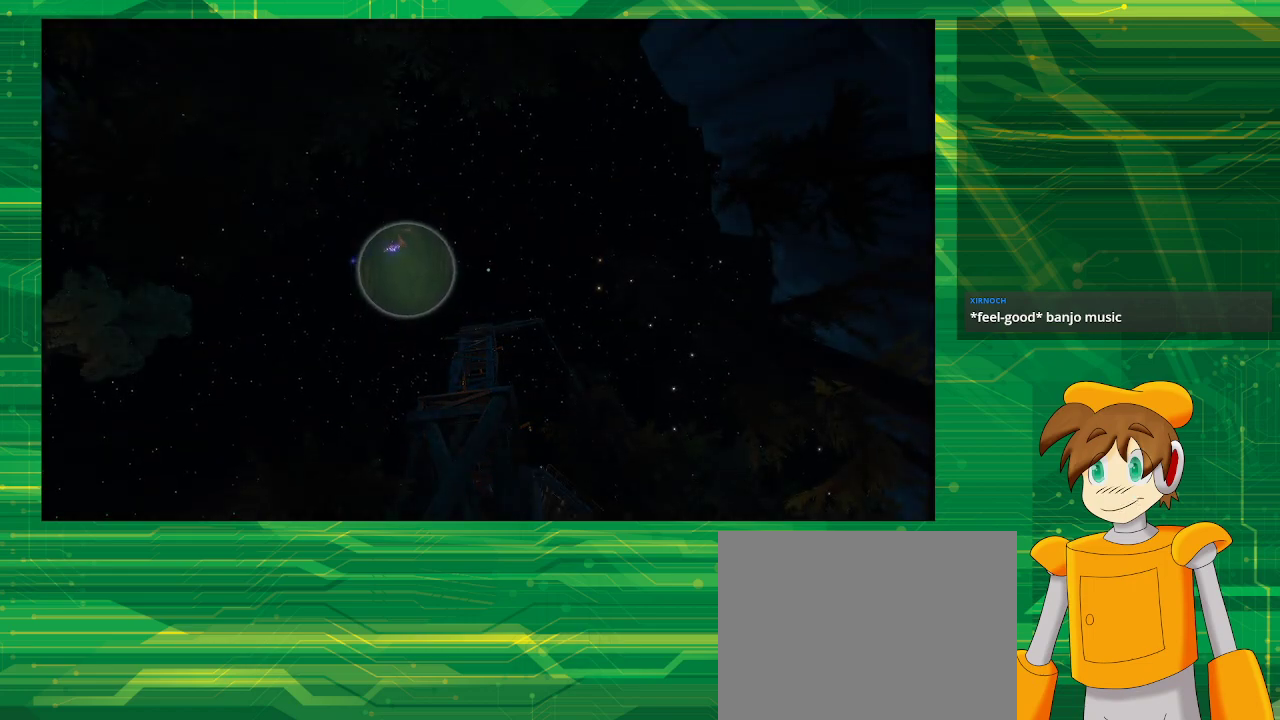
{"buttons": [], "left_stick": "center", "right_stick": "down", "events": [[50, "right_stick", "down"]]}
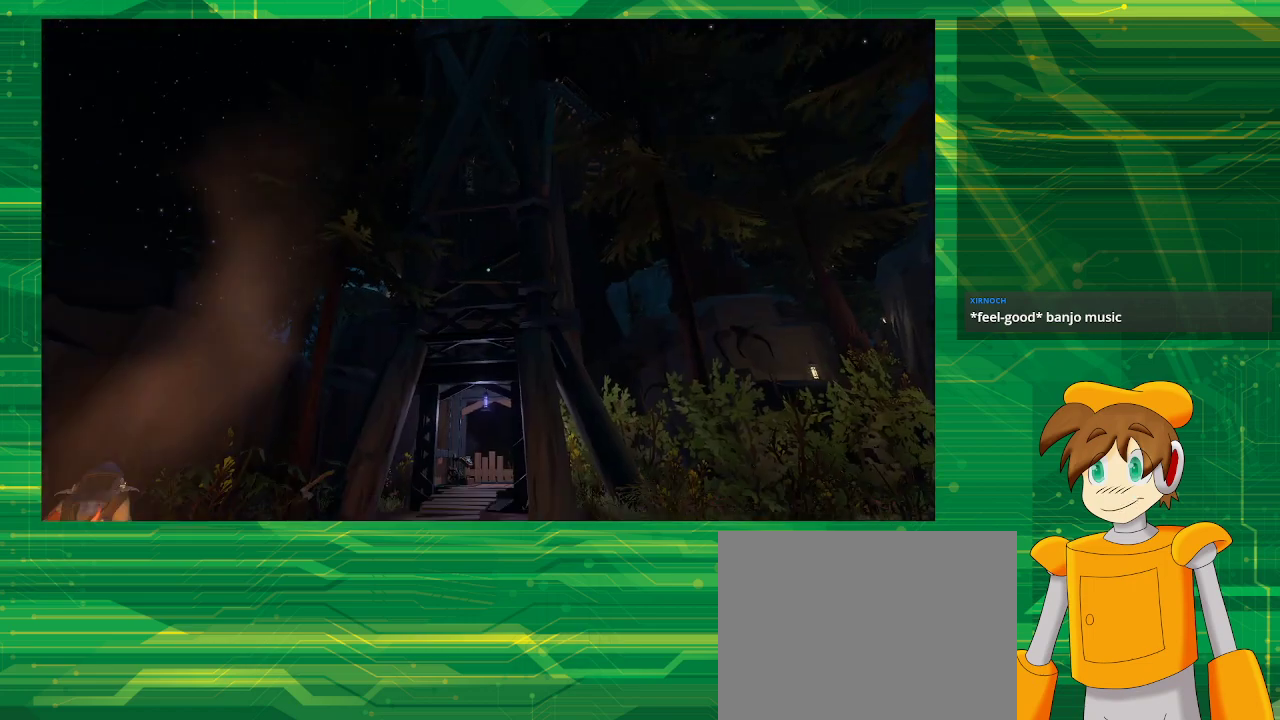
{"buttons": [], "left_stick": "up", "right_stick": "down", "events": [[83, "right_stick", "center"], [233, "right_stick", "down"], [367, "left_stick", "up"]]}
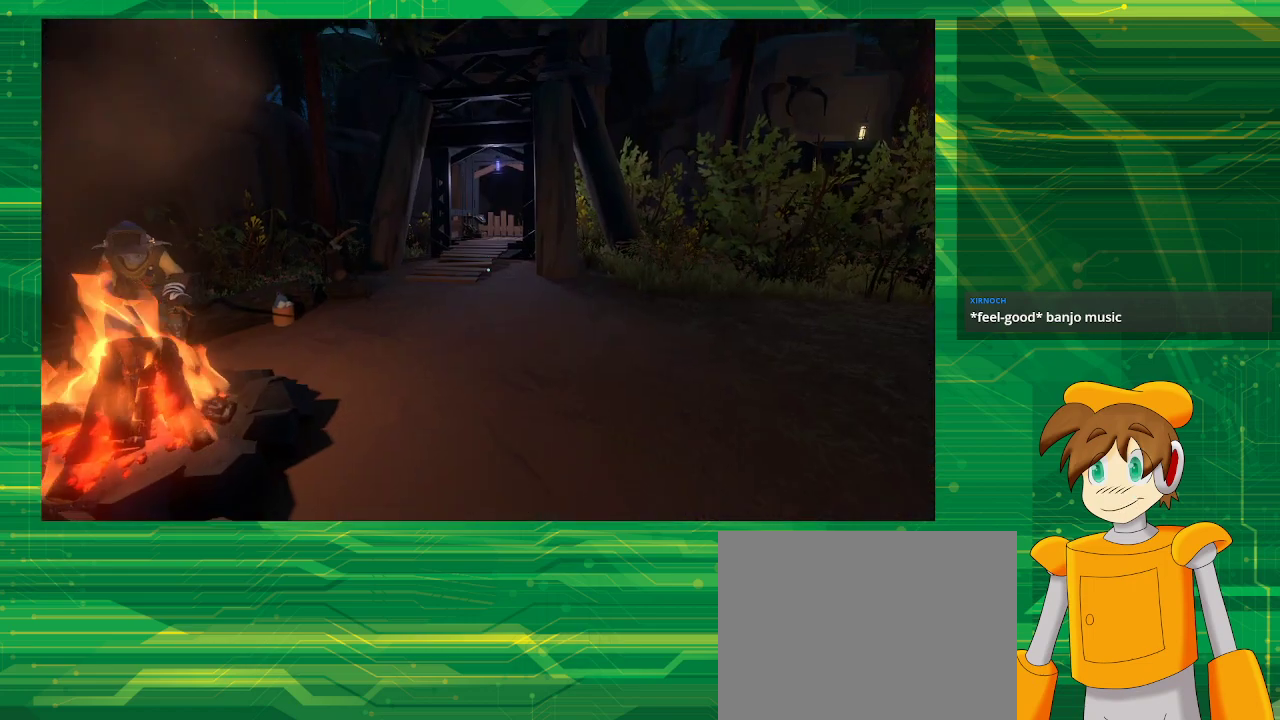
{"buttons": [], "left_stick": "up", "right_stick": "center", "events": [[150, "right_stick", "center"]]}
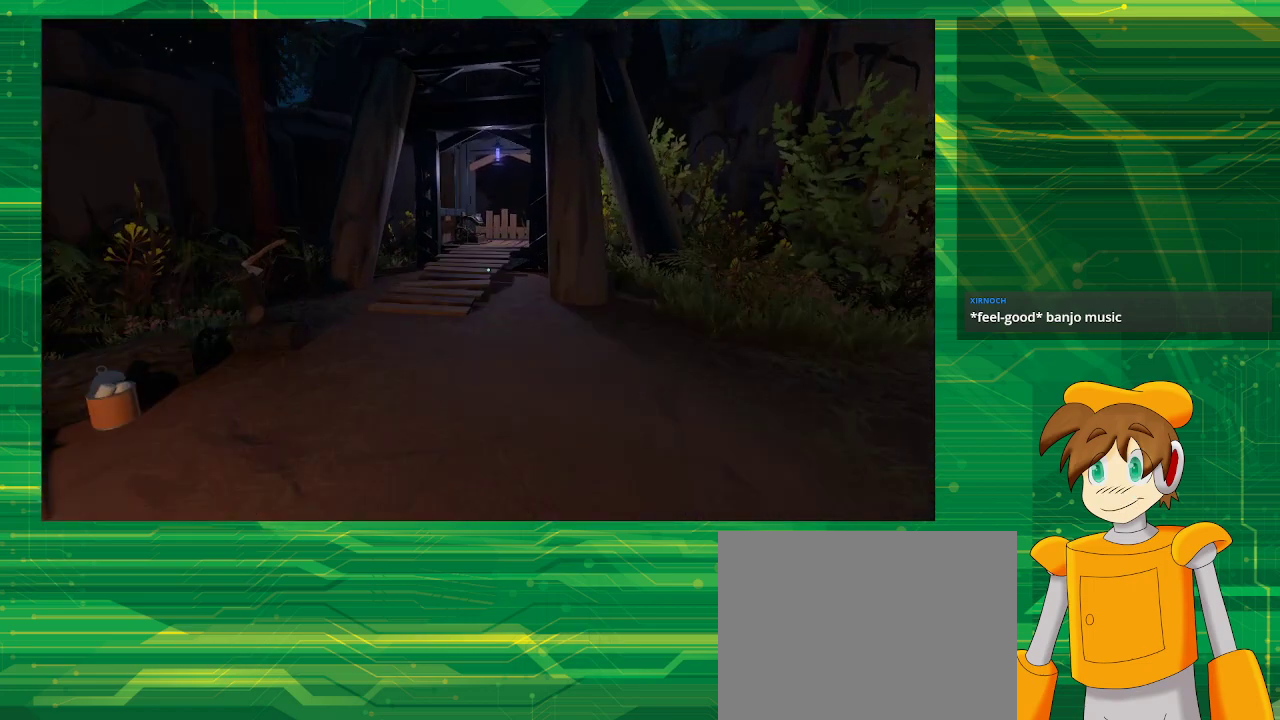
{"buttons": [], "left_stick": "up", "right_stick": "center", "events": []}
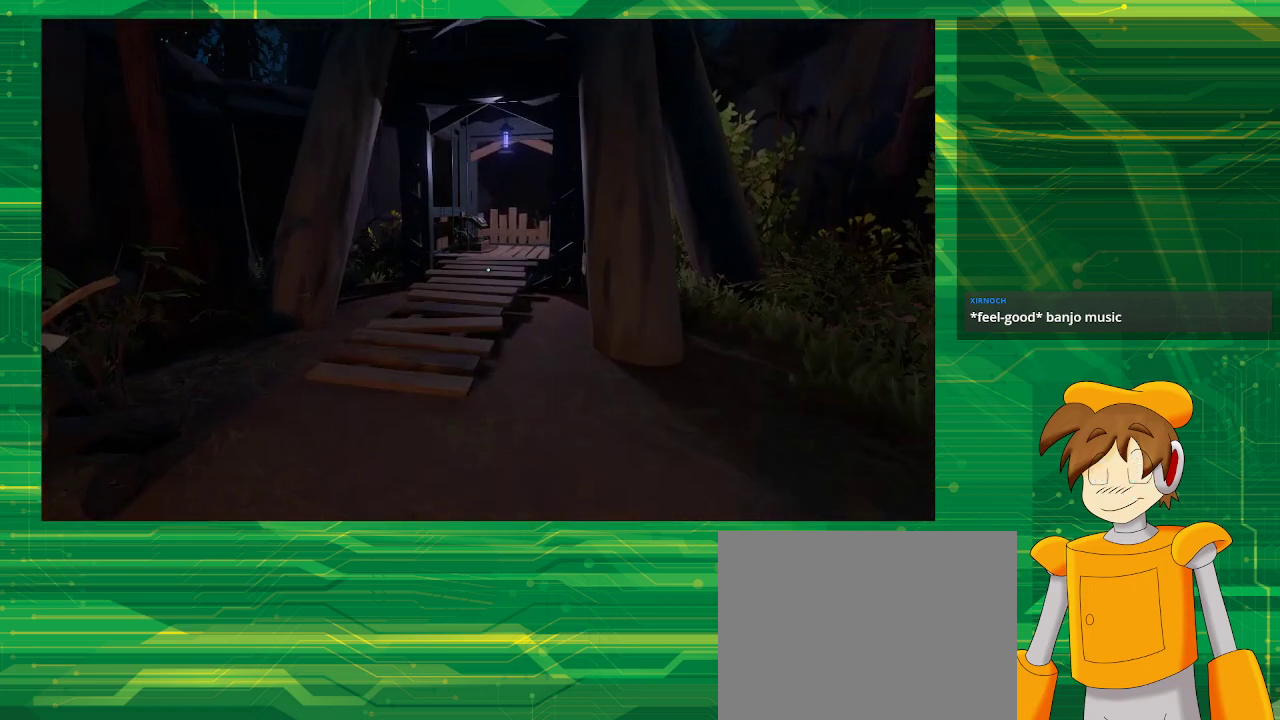
{"buttons": [], "left_stick": "up", "right_stick": "center", "events": []}
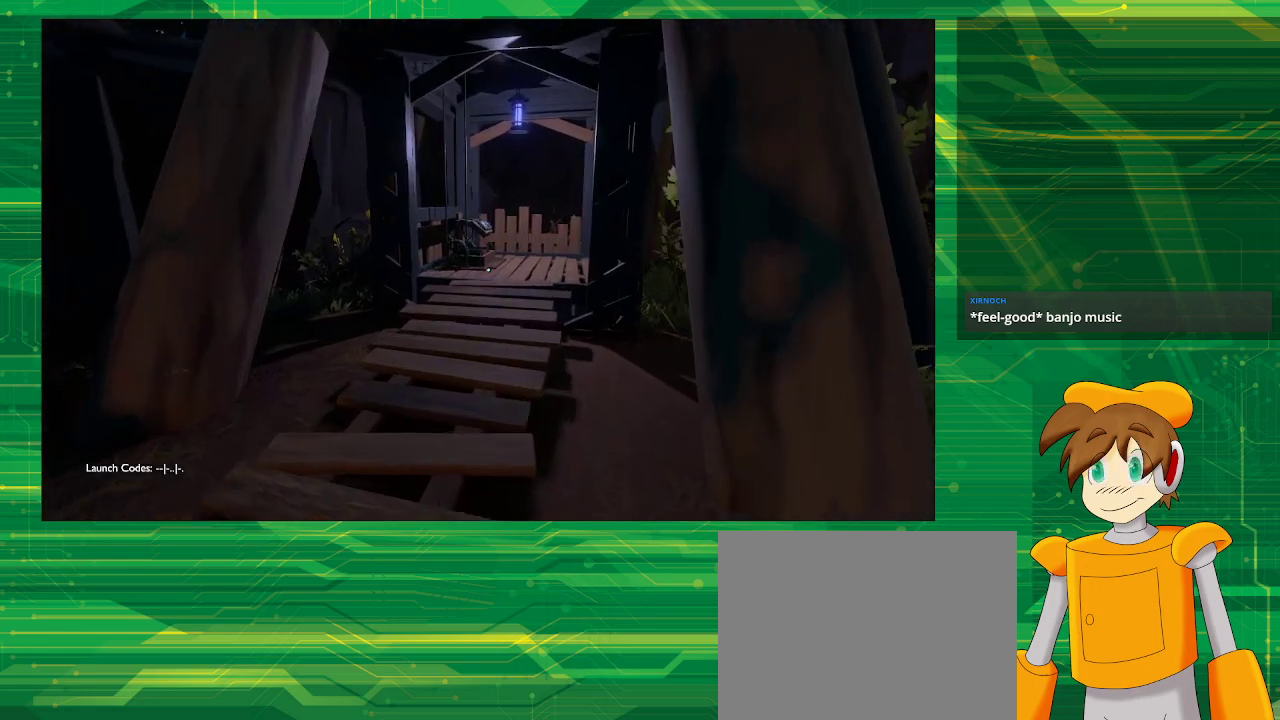
{"buttons": [], "left_stick": "up", "right_stick": "center", "events": []}
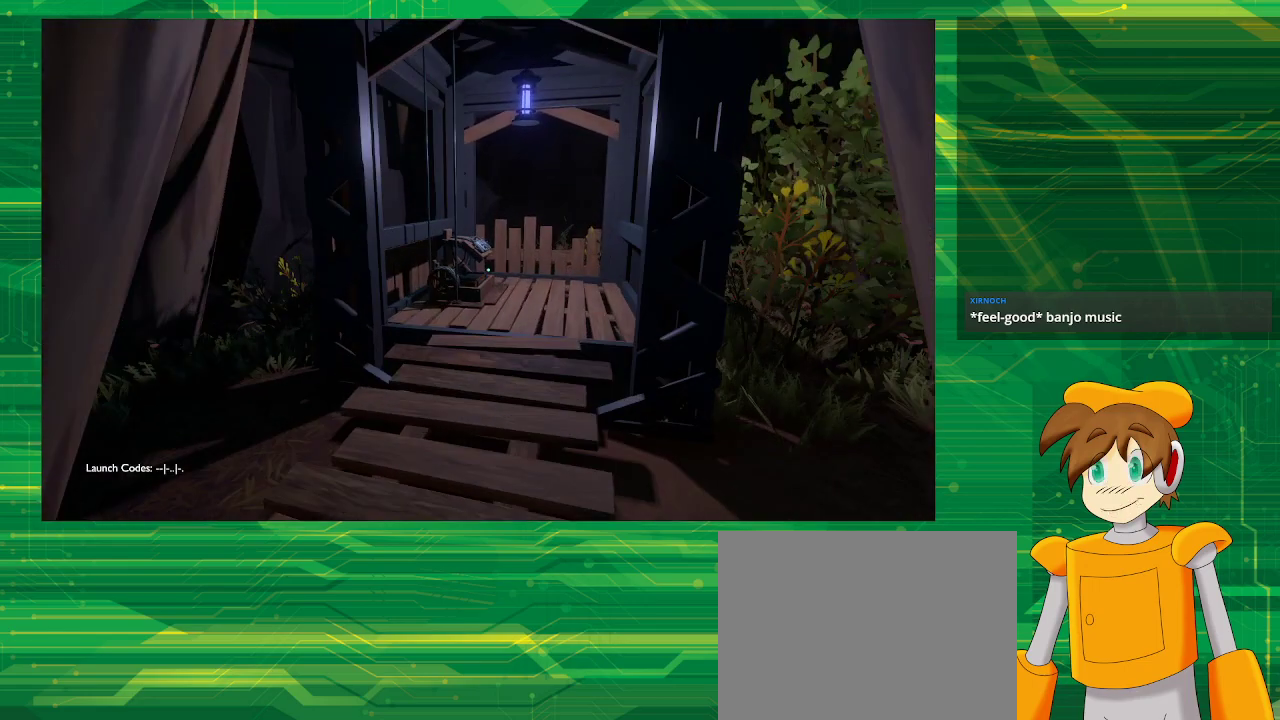
{"buttons": [], "left_stick": "up", "right_stick": "down", "events": [[467, "right_stick", "down"]]}
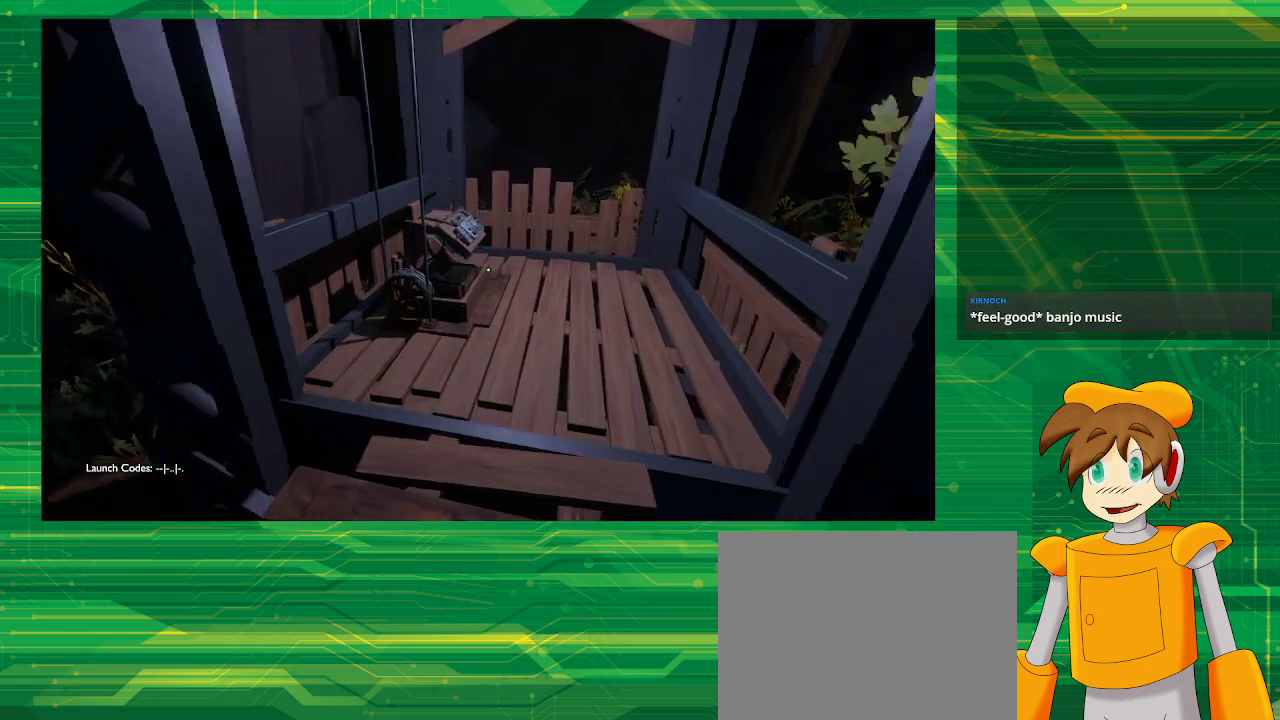
{"buttons": [], "left_stick": "center", "right_stick": "center", "events": [[167, "right_stick", "center"], [500, "left_stick", "center"]]}
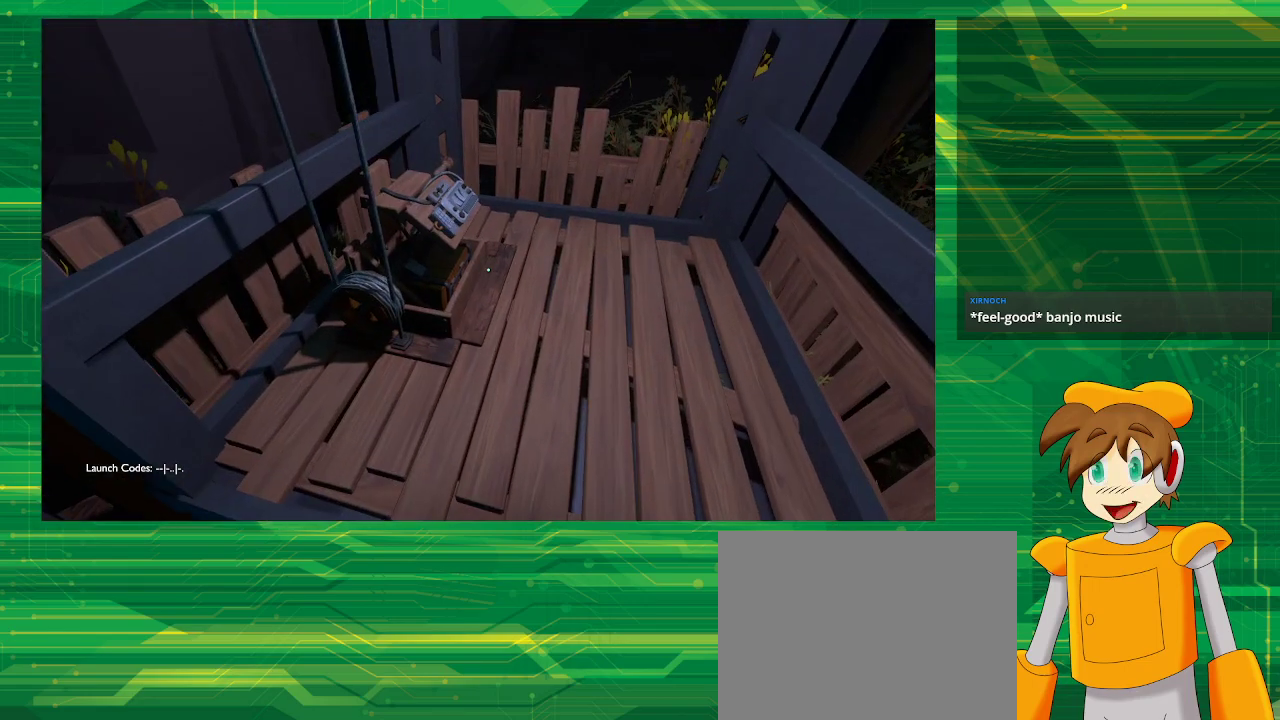
{"buttons": [], "left_stick": "center", "right_stick": "left", "events": [[100, "left_stick", "up"], [283, "left_stick", "up-right"], [283, "right_stick", "left"], [467, "left_stick", "center"]]}
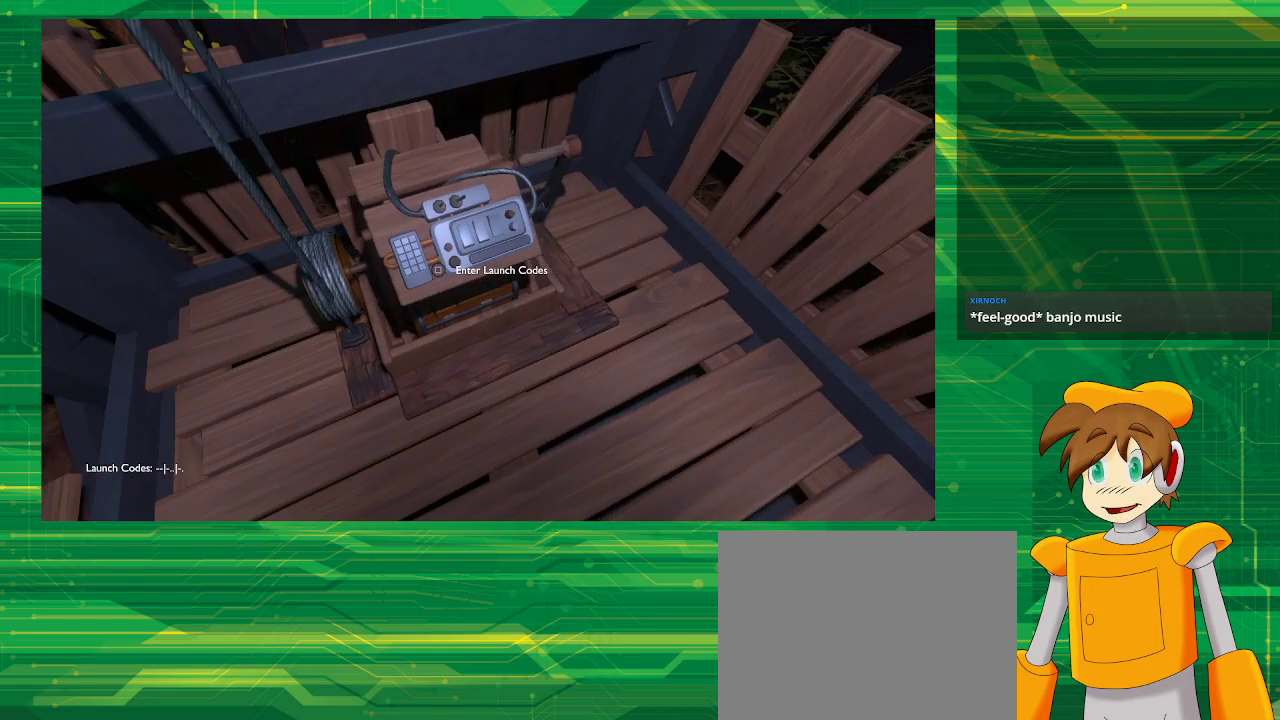
{"buttons": ["SQUARE"], "left_stick": "center", "right_stick": "center", "events": [[167, "right_stick", "center"], [433, "SQUARE", "down"]]}
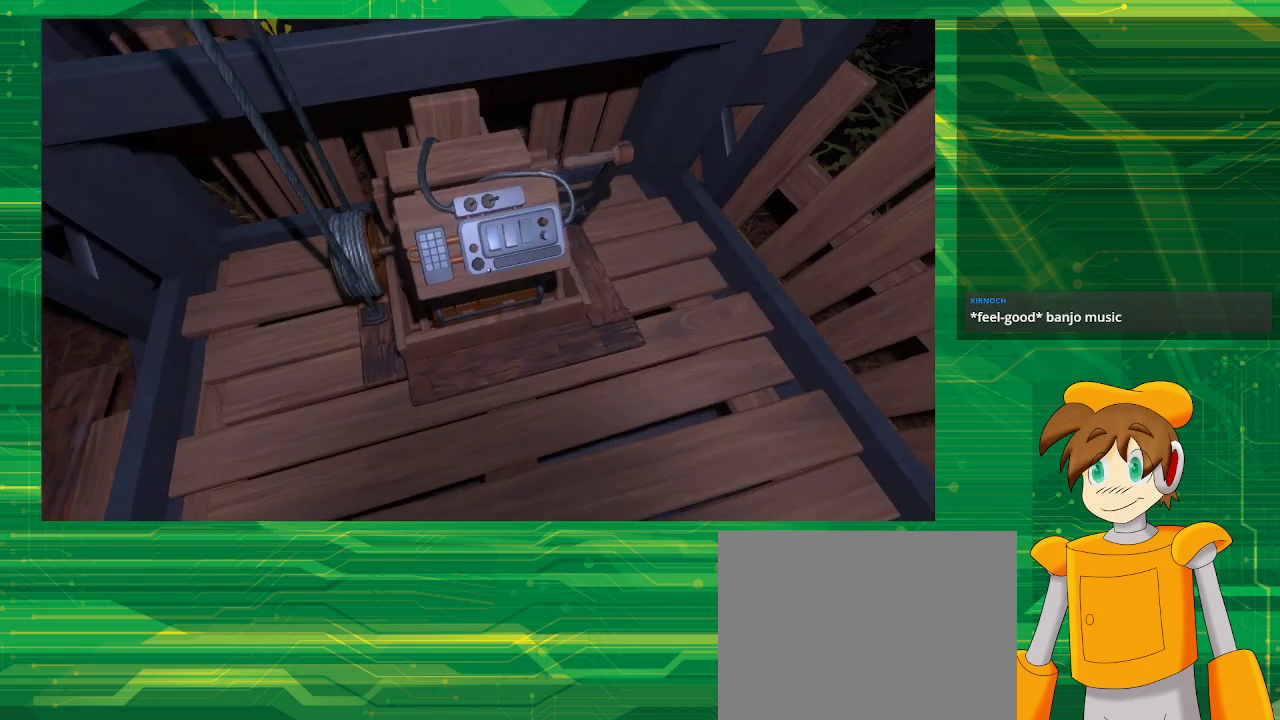
{"buttons": [], "left_stick": "center", "right_stick": "center", "events": [[183, "SQUARE", "up"]]}
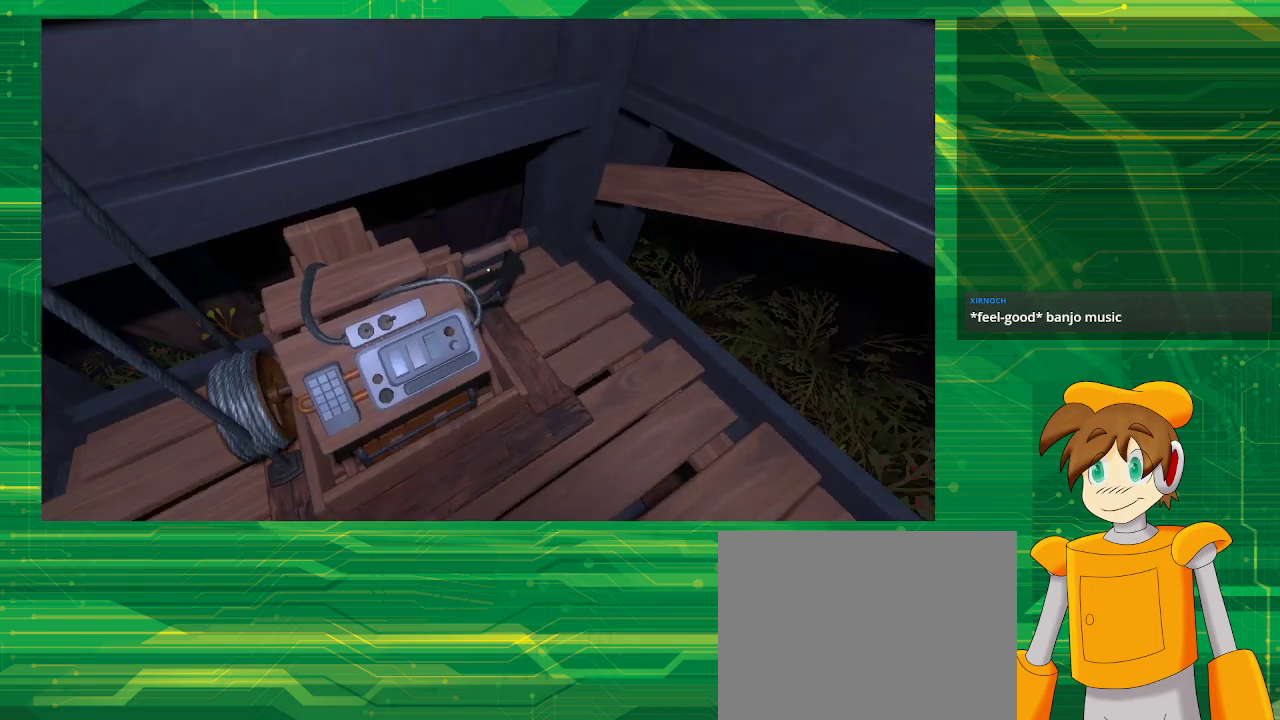
{"buttons": [], "left_stick": "center", "right_stick": "up-right", "events": [[100, "right_stick", "up-right"]]}
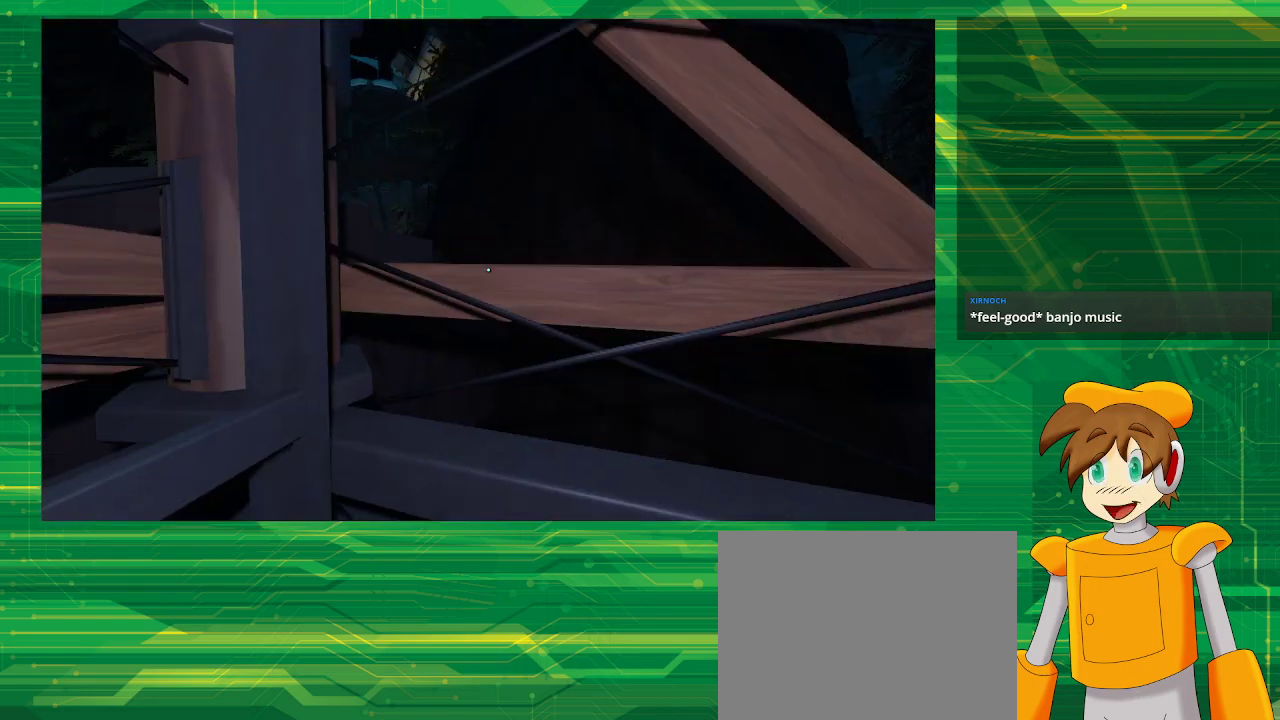
{"buttons": [], "left_stick": "center", "right_stick": "center", "events": [[183, "right_stick", "center"]]}
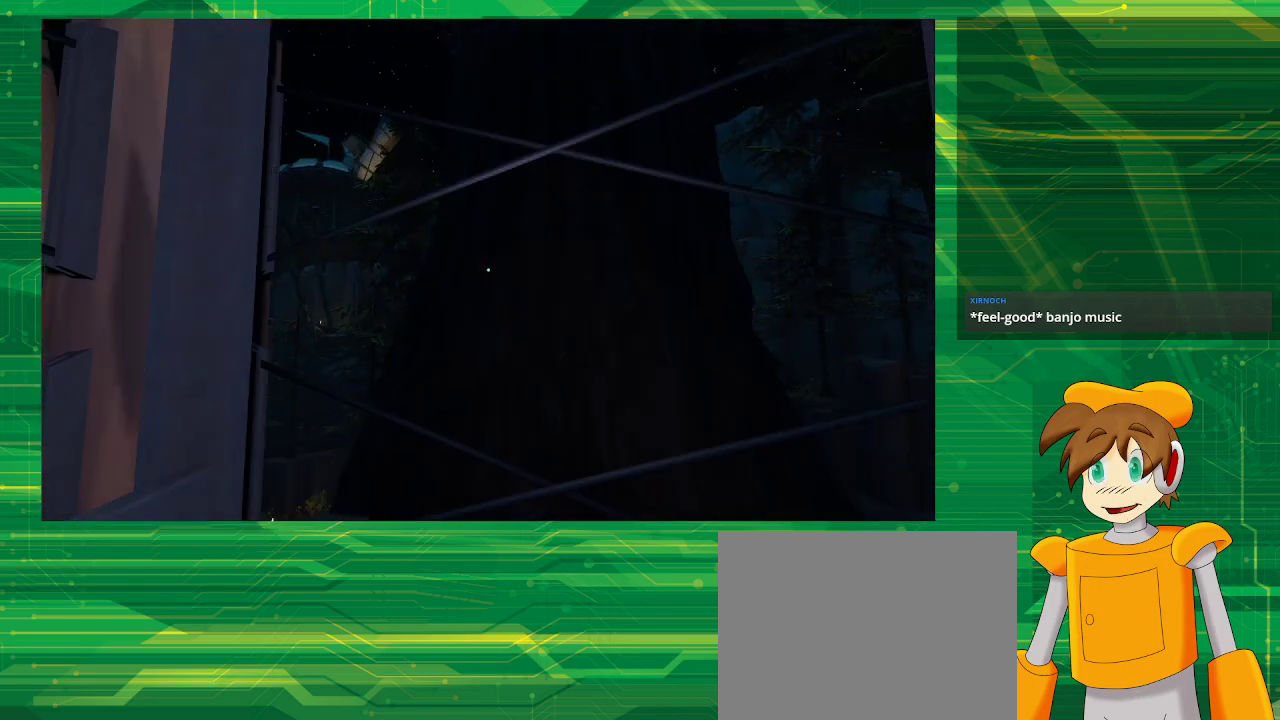
{"buttons": [], "left_stick": "center", "right_stick": "center", "events": []}
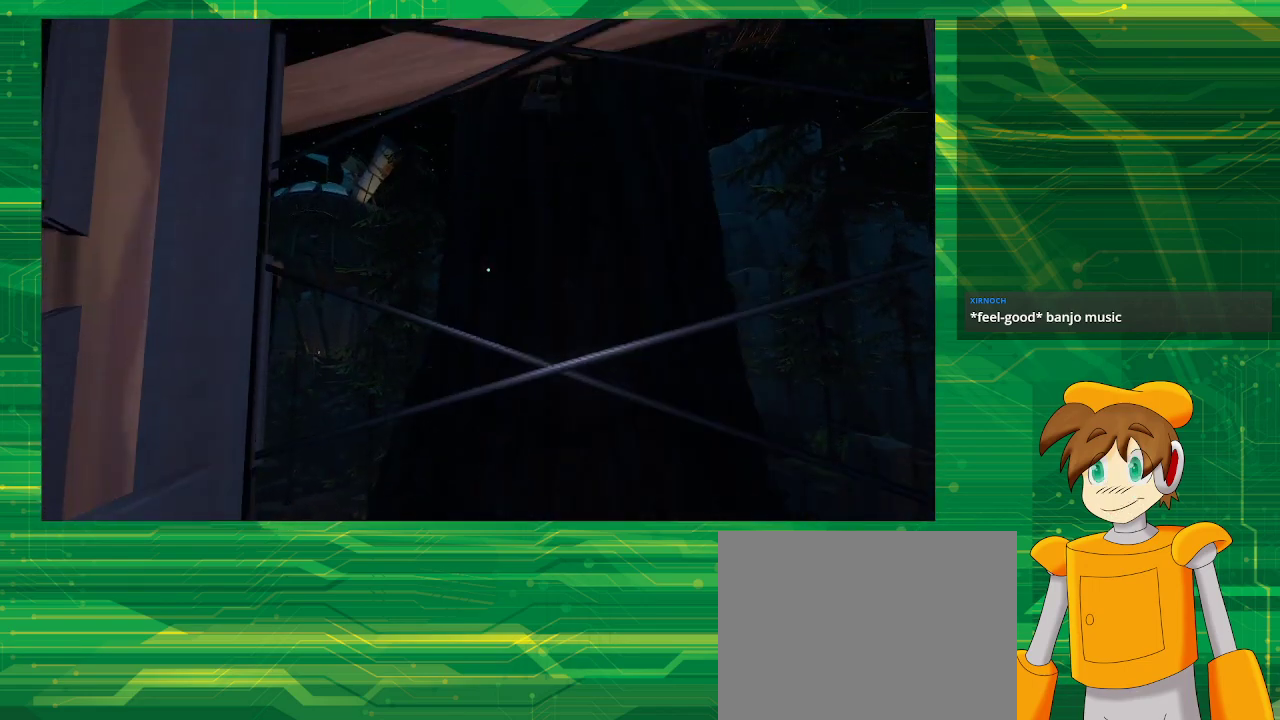
{"buttons": [], "left_stick": "center", "right_stick": "center", "events": []}
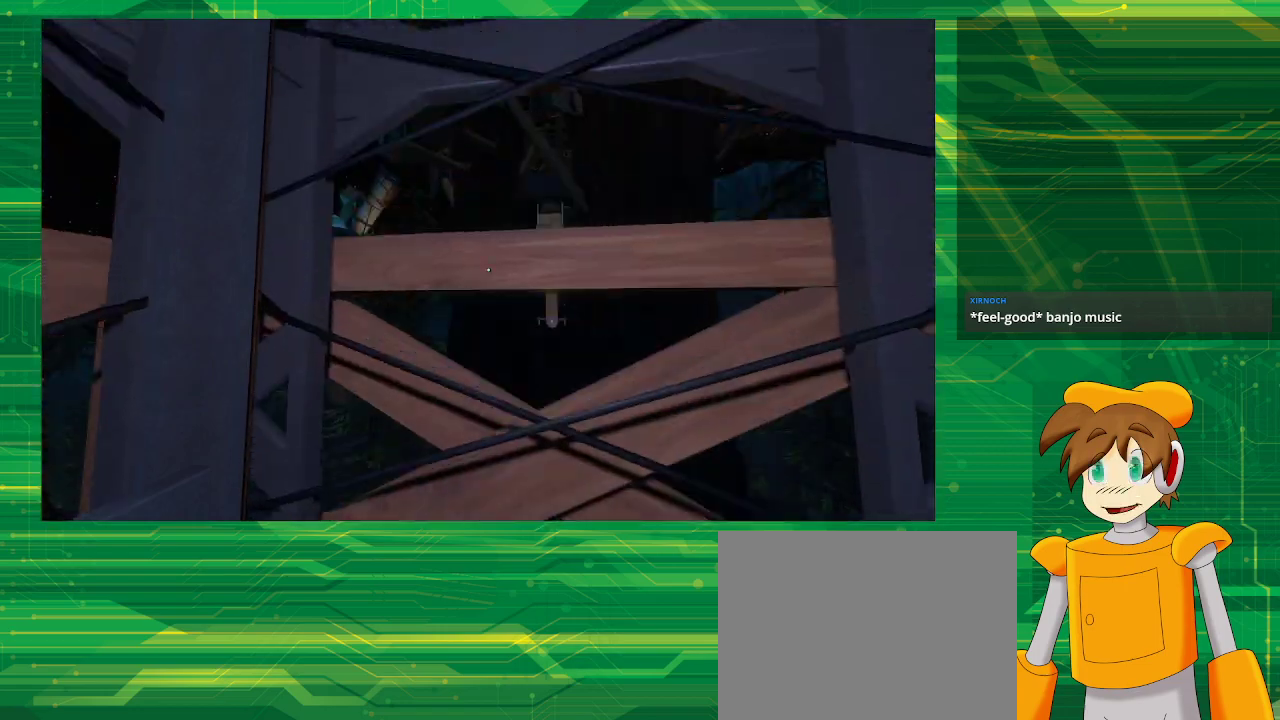
{"buttons": [], "left_stick": "center", "right_stick": "center", "events": []}
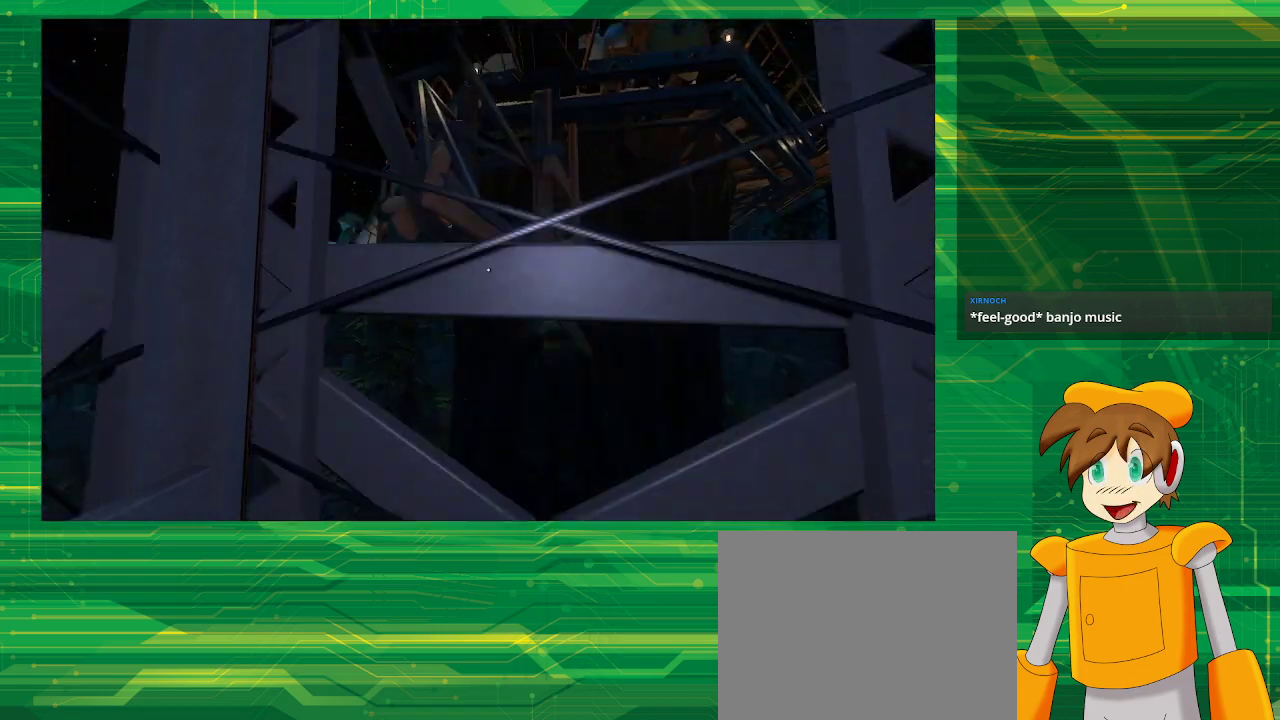
{"buttons": [], "left_stick": "center", "right_stick": "center", "events": []}
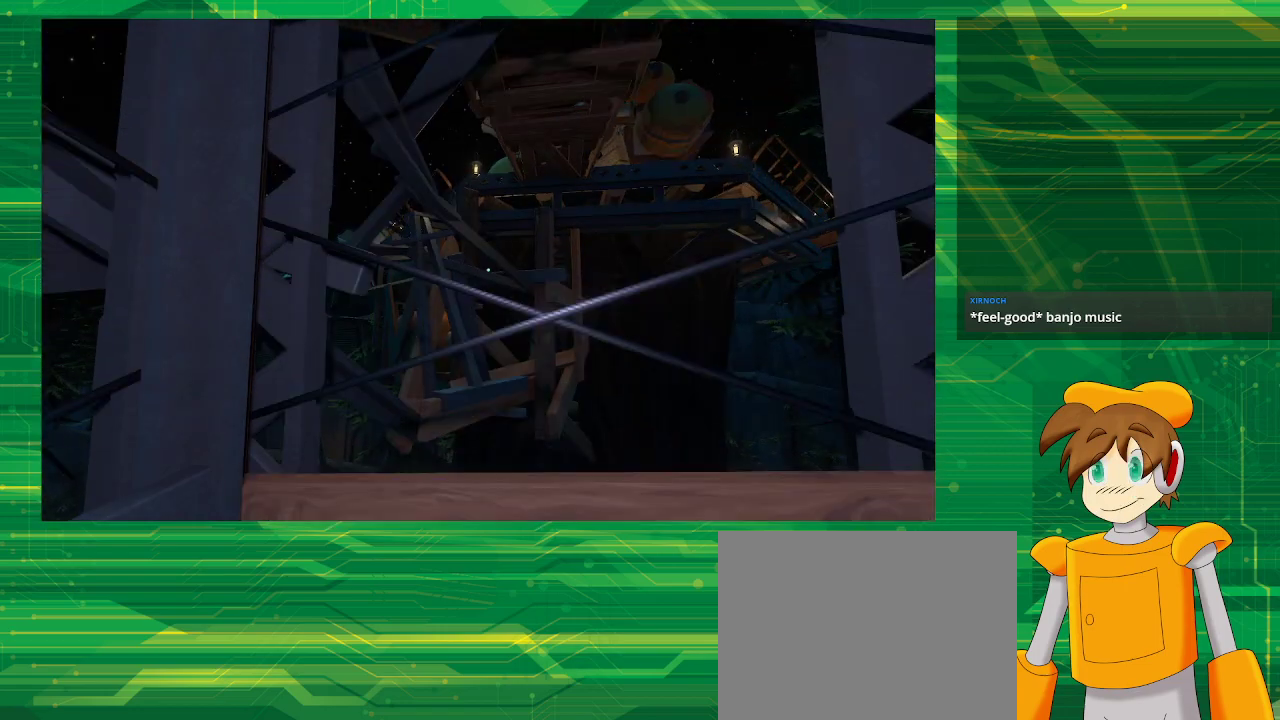
{"buttons": [], "left_stick": "center", "right_stick": "center", "events": []}
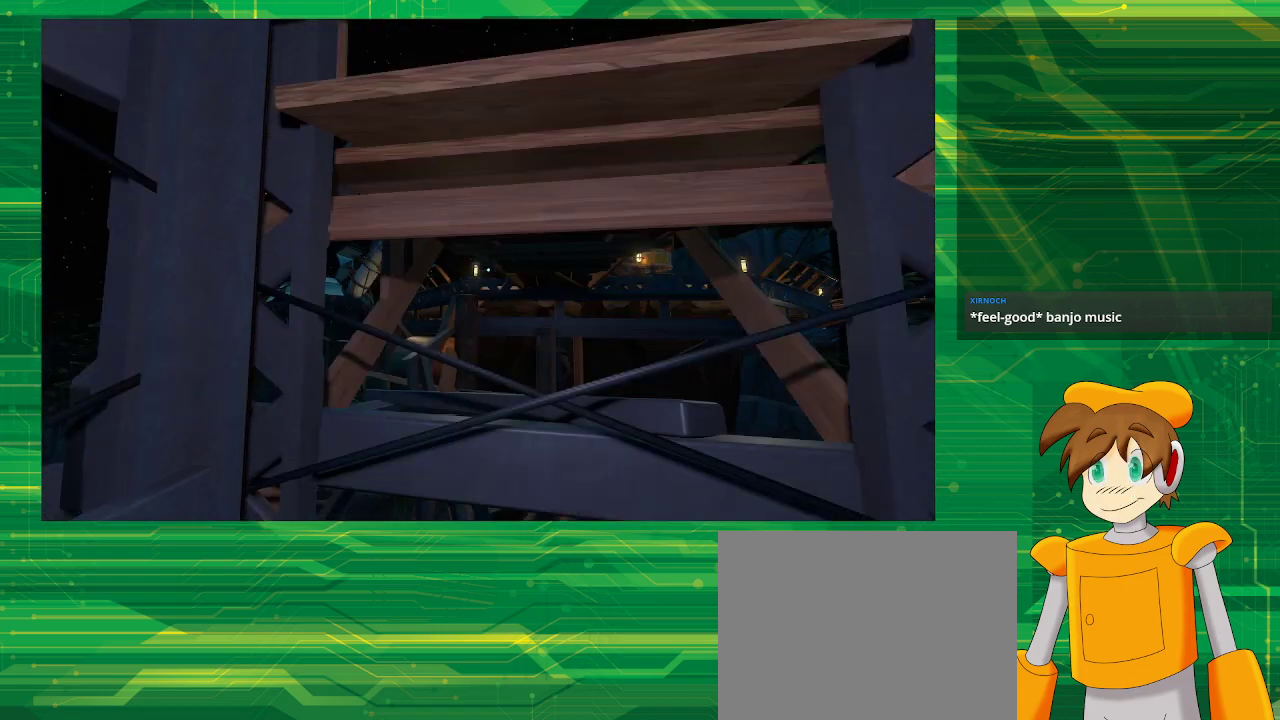
{"buttons": [], "left_stick": "center", "right_stick": "center", "events": []}
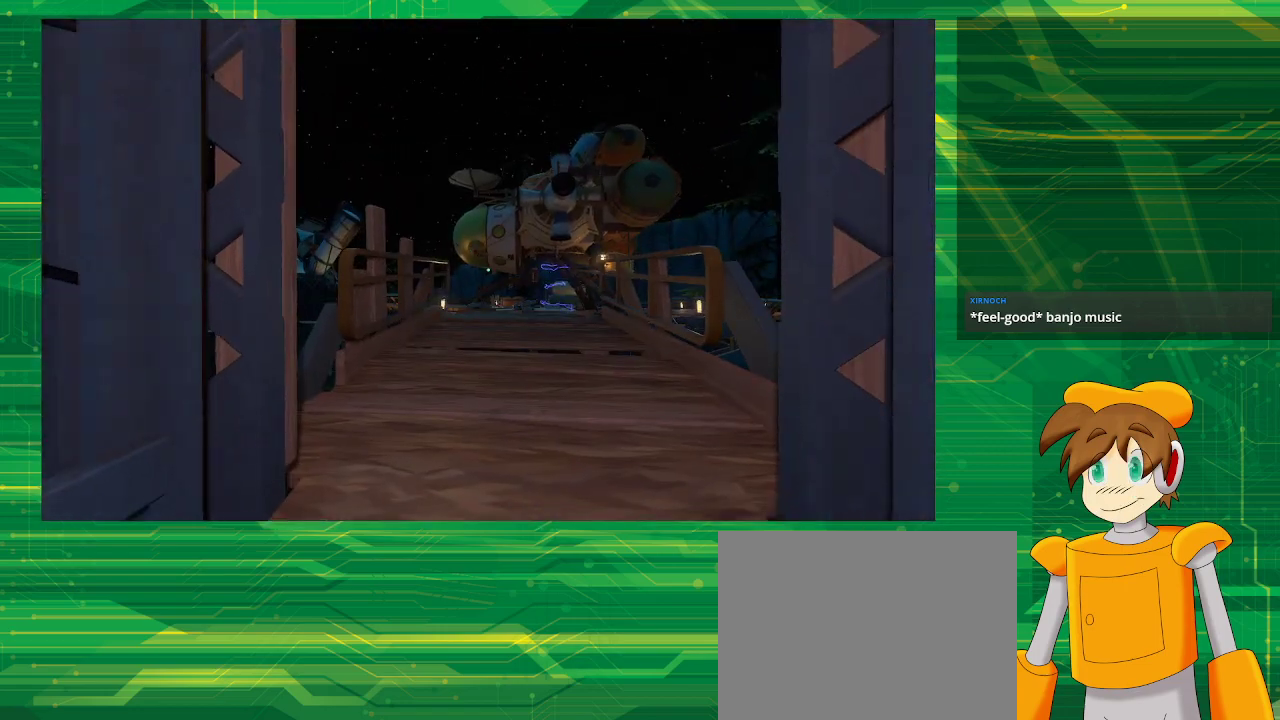
{"buttons": [], "left_stick": "up", "right_stick": "center", "events": [[67, "right_stick", "down-right"], [267, "left_stick", "up"], [267, "right_stick", "center"]]}
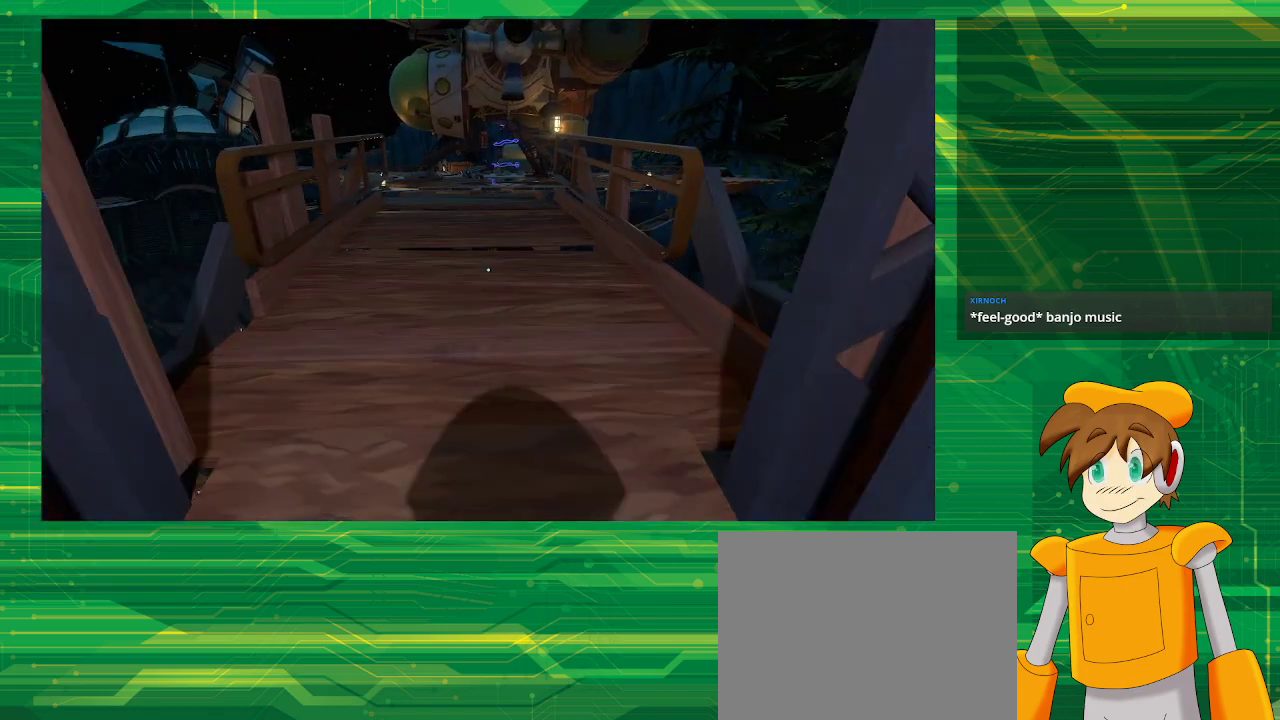
{"buttons": [], "left_stick": "up", "right_stick": "center", "events": []}